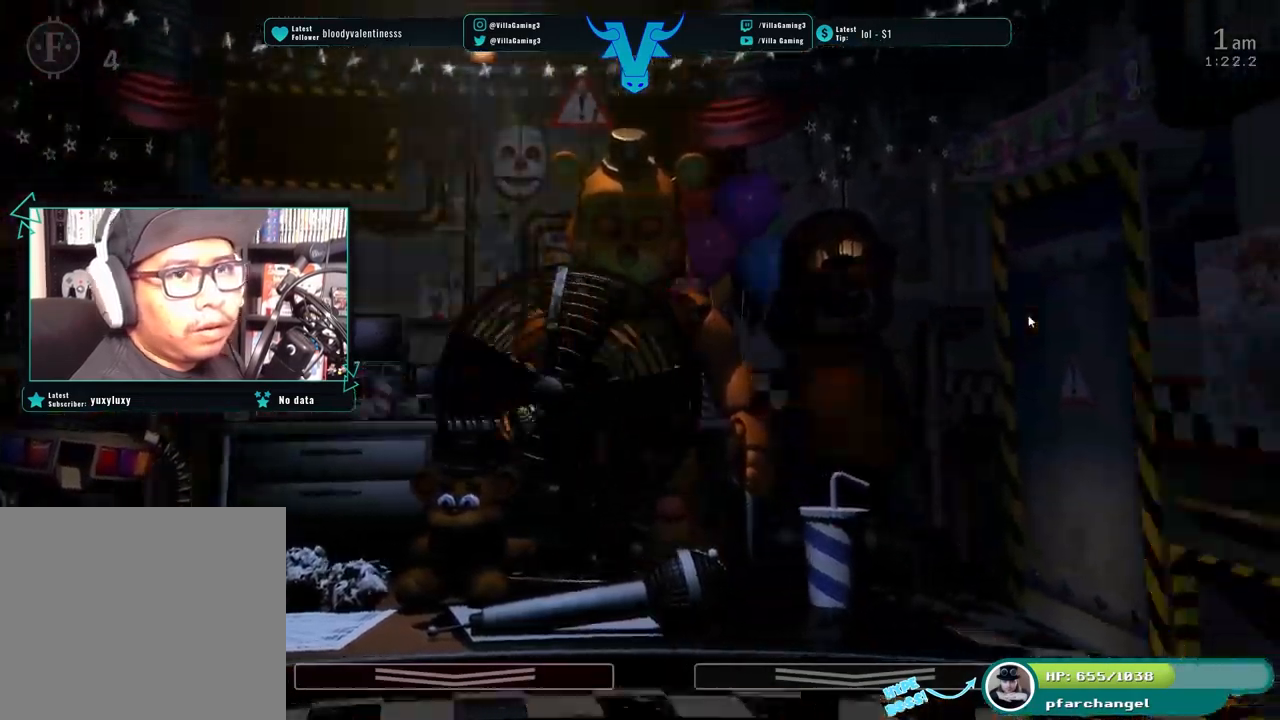
Gameplay with keyboard; each line is a JSON object with the keys held at the frame after it. "events" lists presses ("down") and releases ("up") of "1", "2", "3", "4", "5", "6", "a", "c", "d", "f", "l", "o", "return", "s", "space", "w", "x" and "z" between this image and that frame as [ms after this image, input, new state], when the widget could be followed in between. No other keys are recorded. Mouse input is not recorded.
{"keys": ["d"], "events": [[250, "a", "down"], [366, "d", "down"], [400, "a", "up"]]}
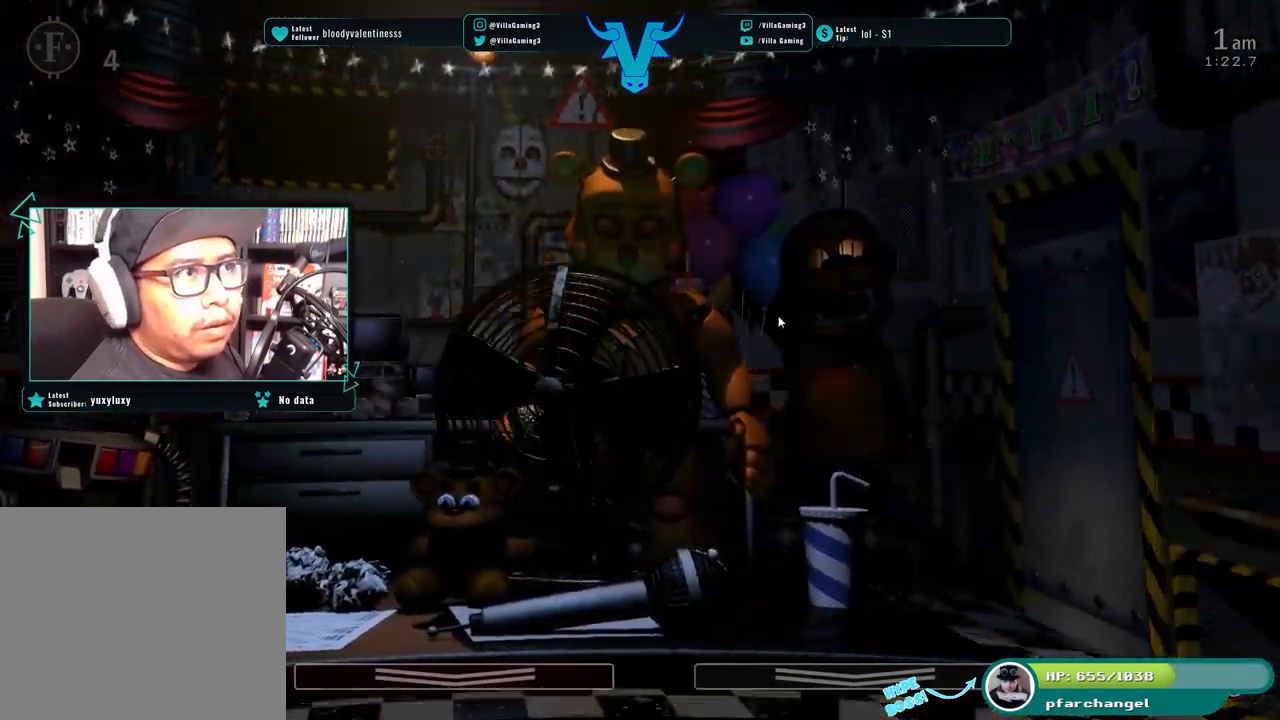
{"keys": [], "events": [[16, "d", "up"]]}
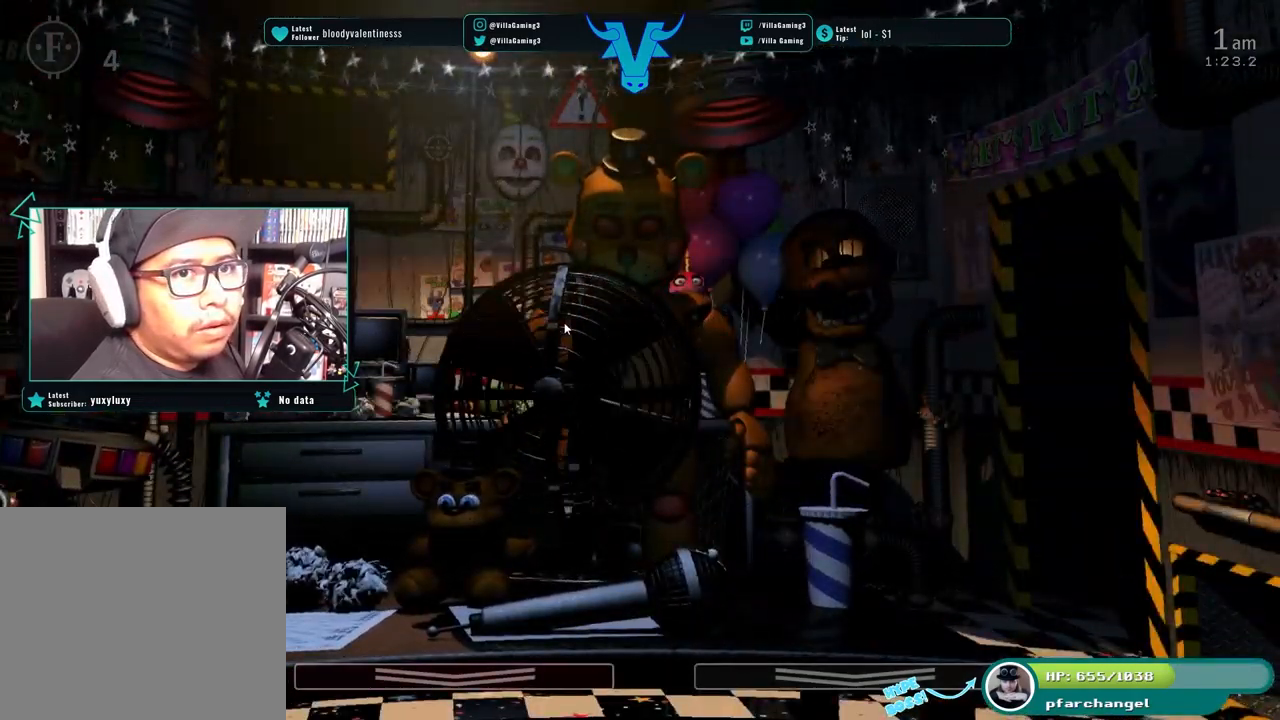
{"keys": ["s"], "events": [[466, "s", "down"]]}
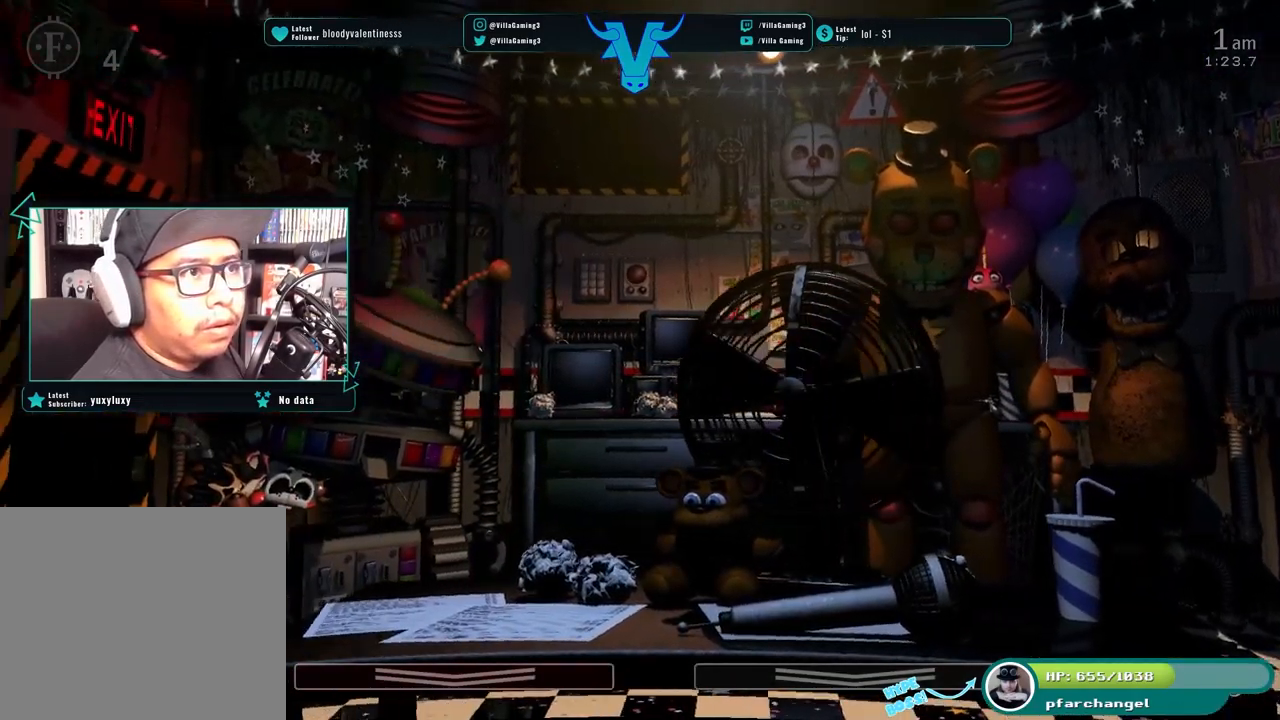
{"keys": [], "events": [[100, "s", "up"]]}
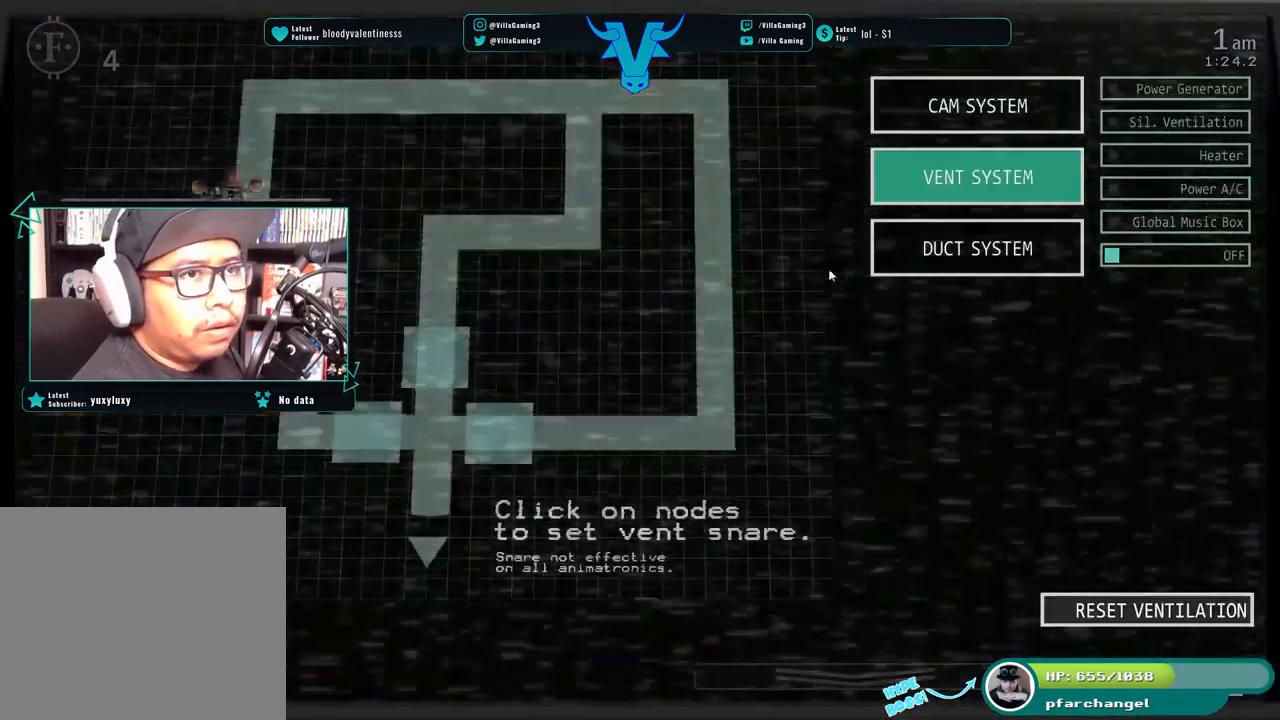
{"keys": [], "events": []}
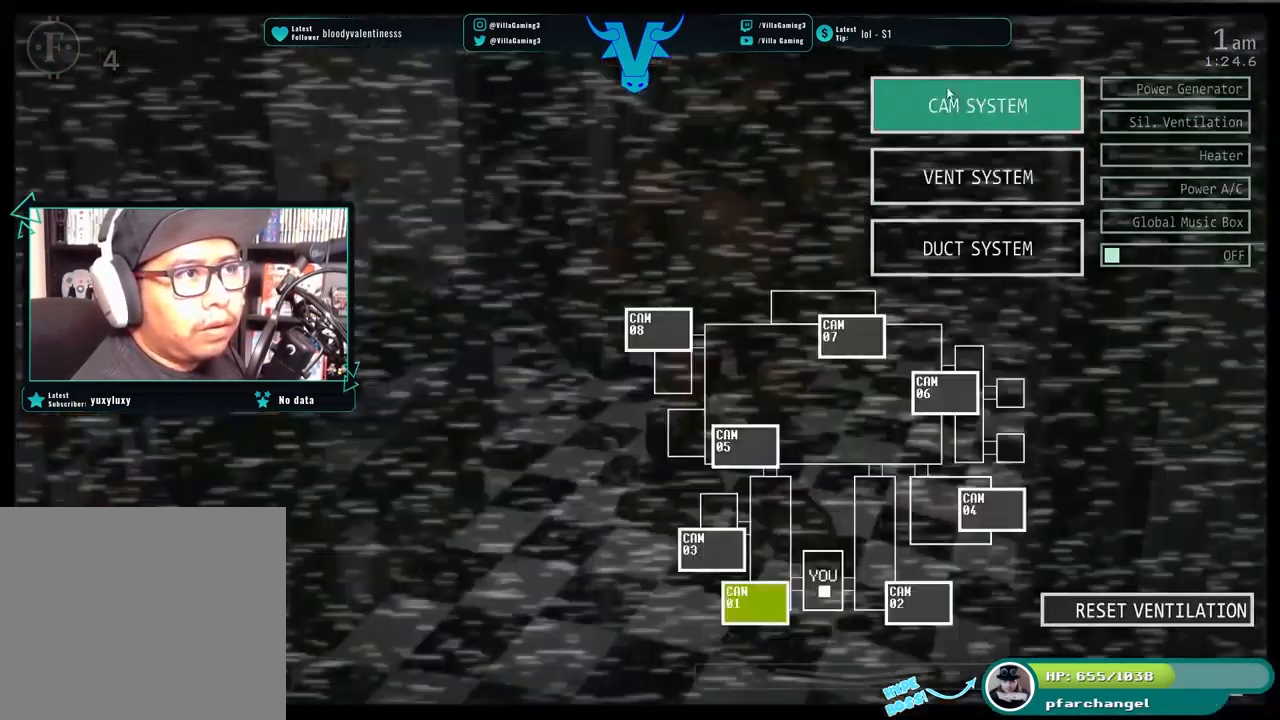
{"keys": [], "events": []}
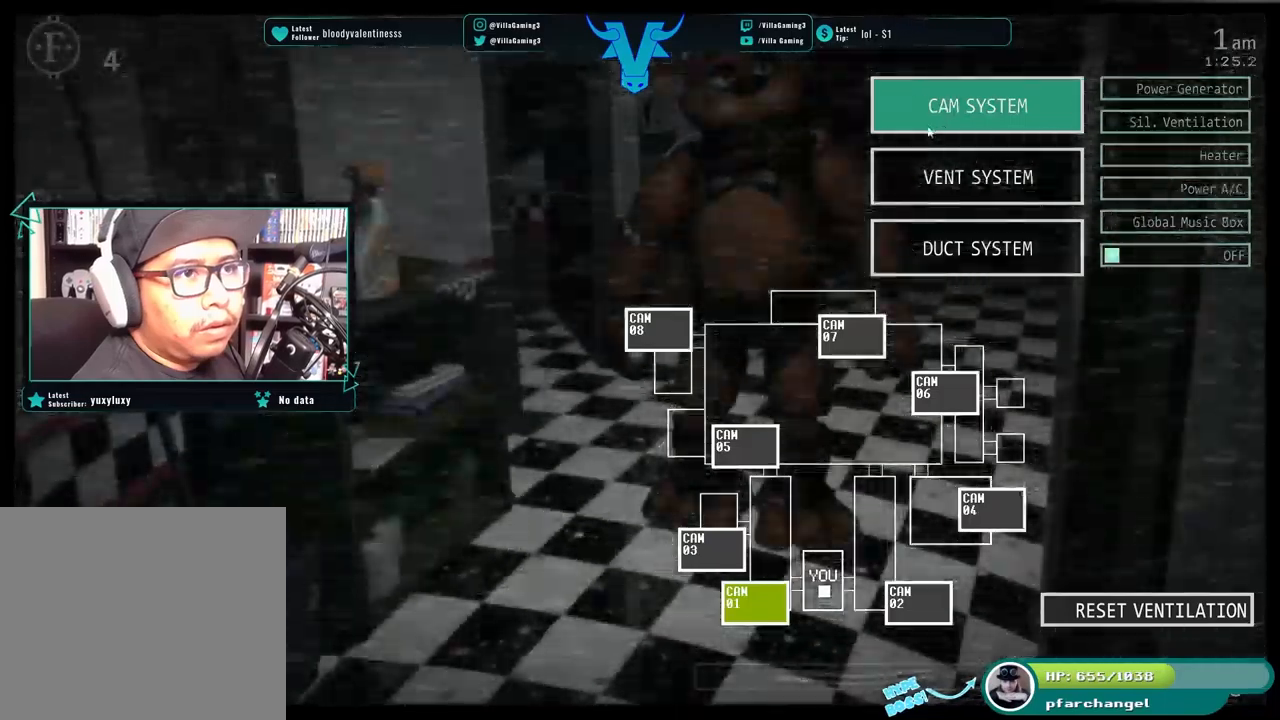
{"keys": [], "events": [[316, "s", "down"], [450, "s", "up"]]}
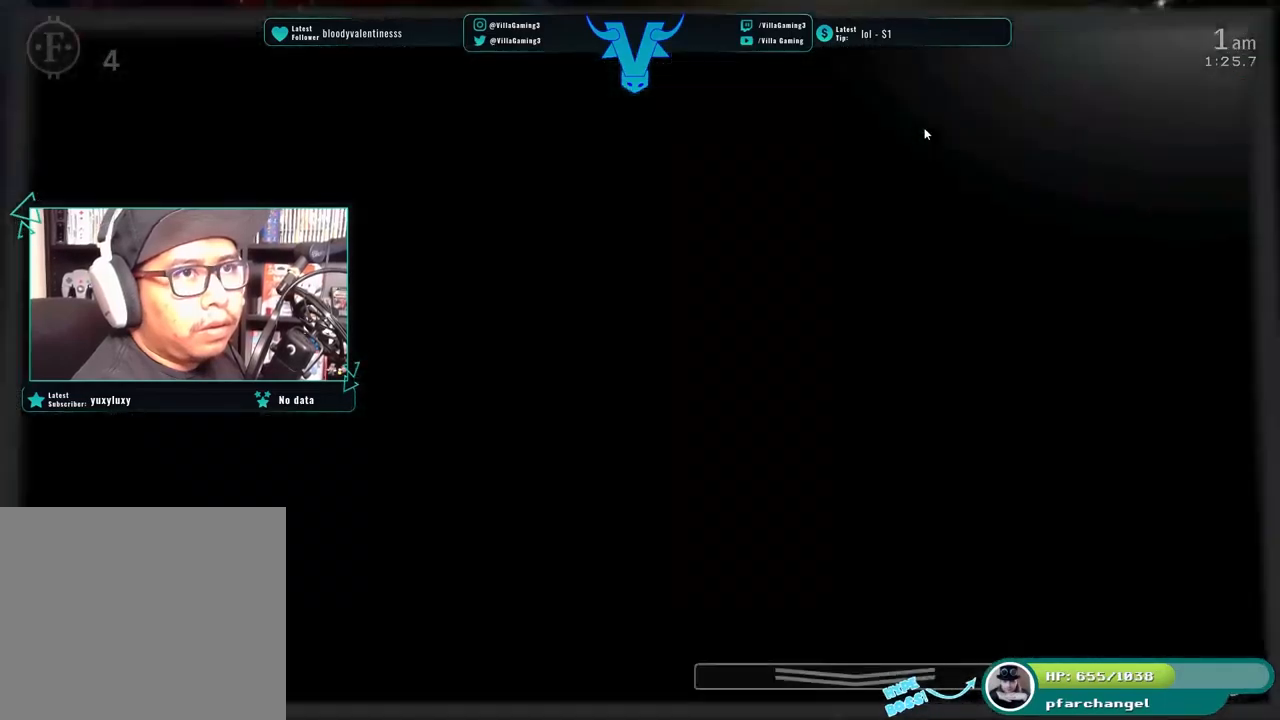
{"keys": ["d"], "events": [[466, "d", "down"]]}
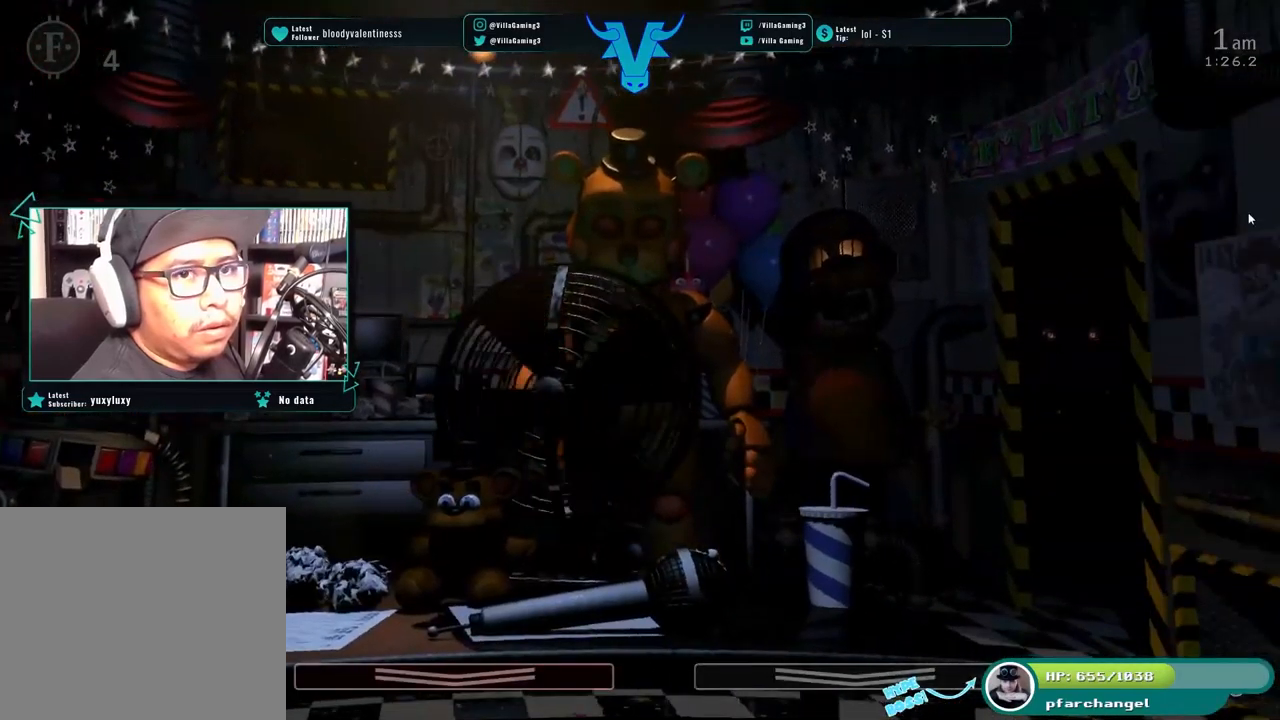
{"keys": [], "events": [[100, "d", "up"]]}
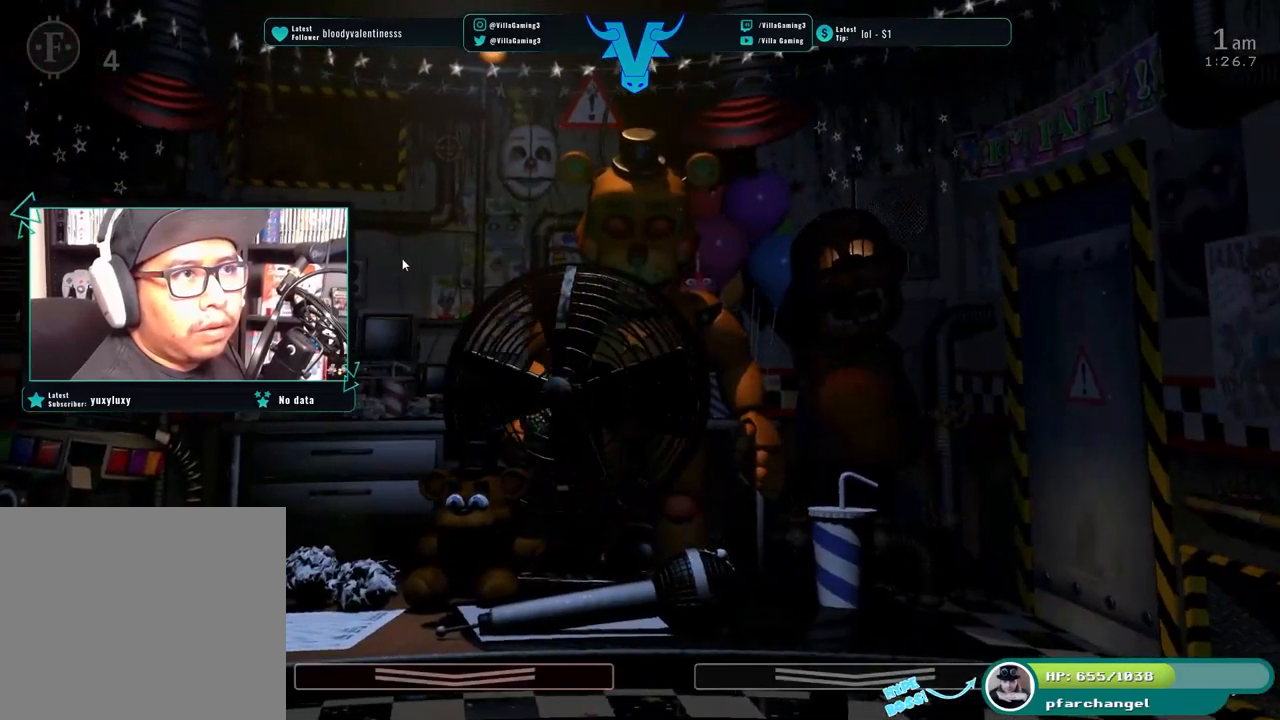
{"keys": [], "events": []}
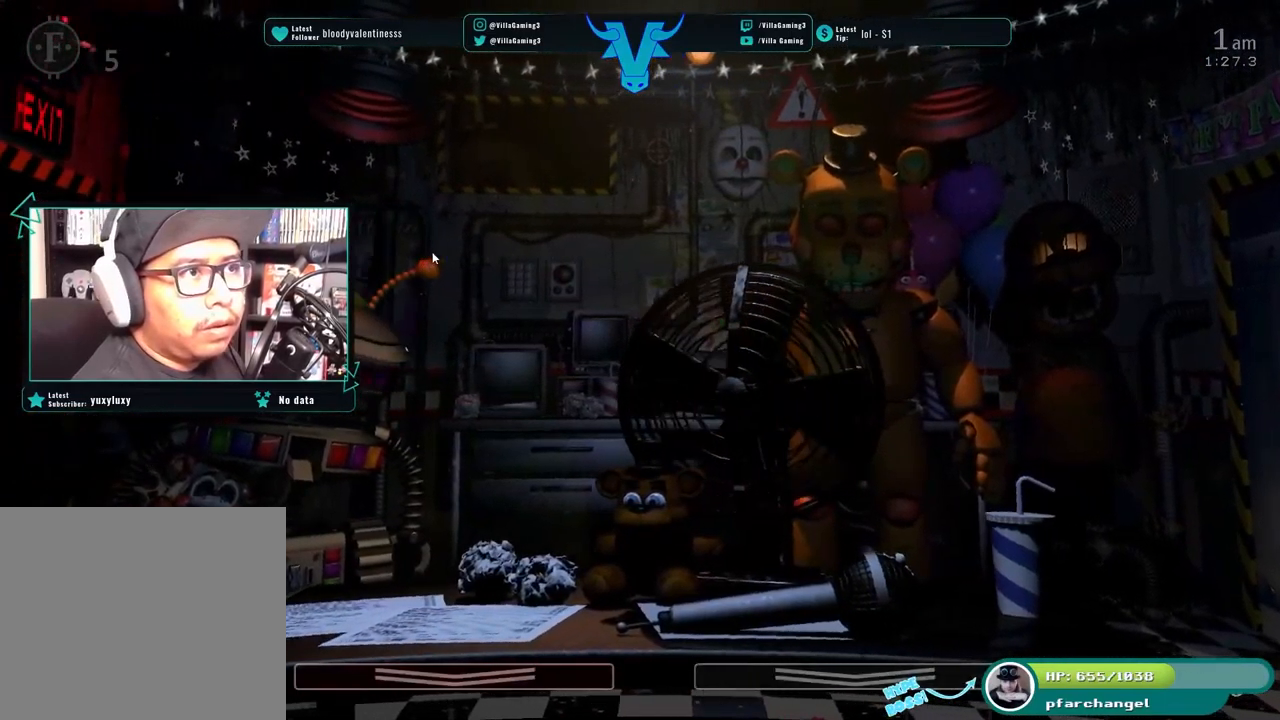
{"keys": [], "events": [[16, "d", "down"], [116, "d", "up"], [300, "z", "down"], [433, "z", "up"]]}
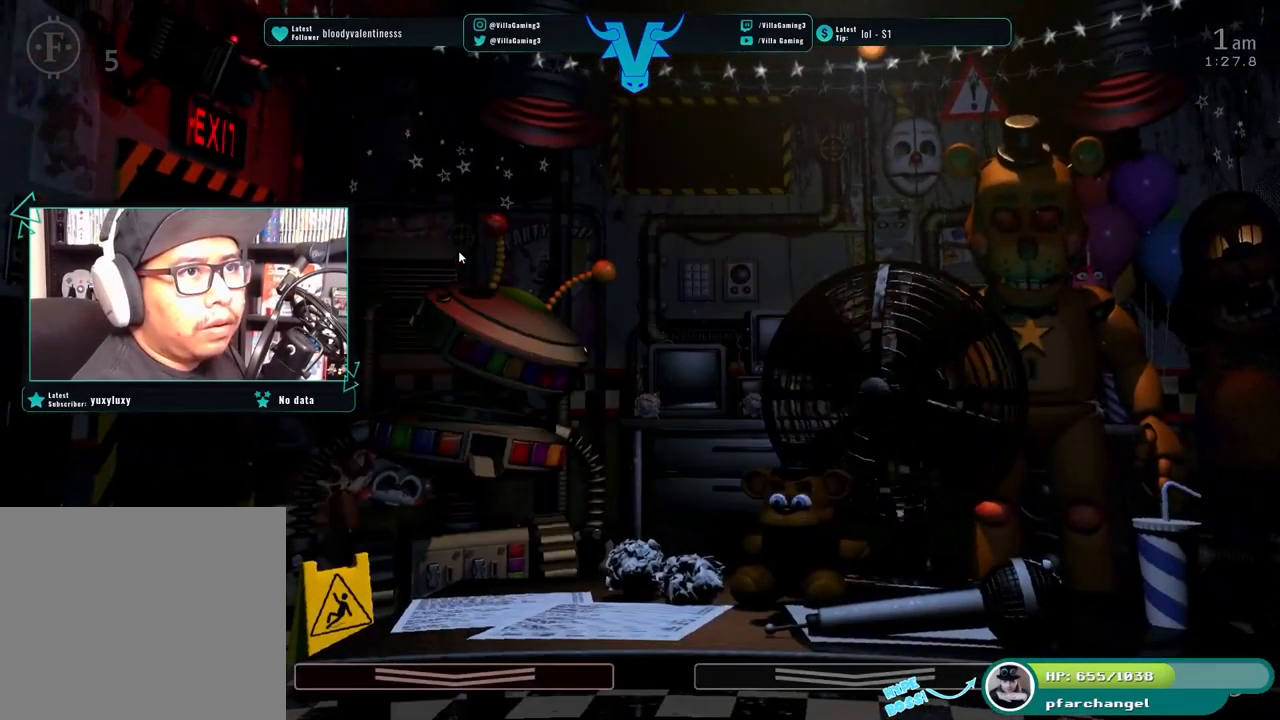
{"keys": [], "events": [[216, "s", "down"], [383, "s", "up"]]}
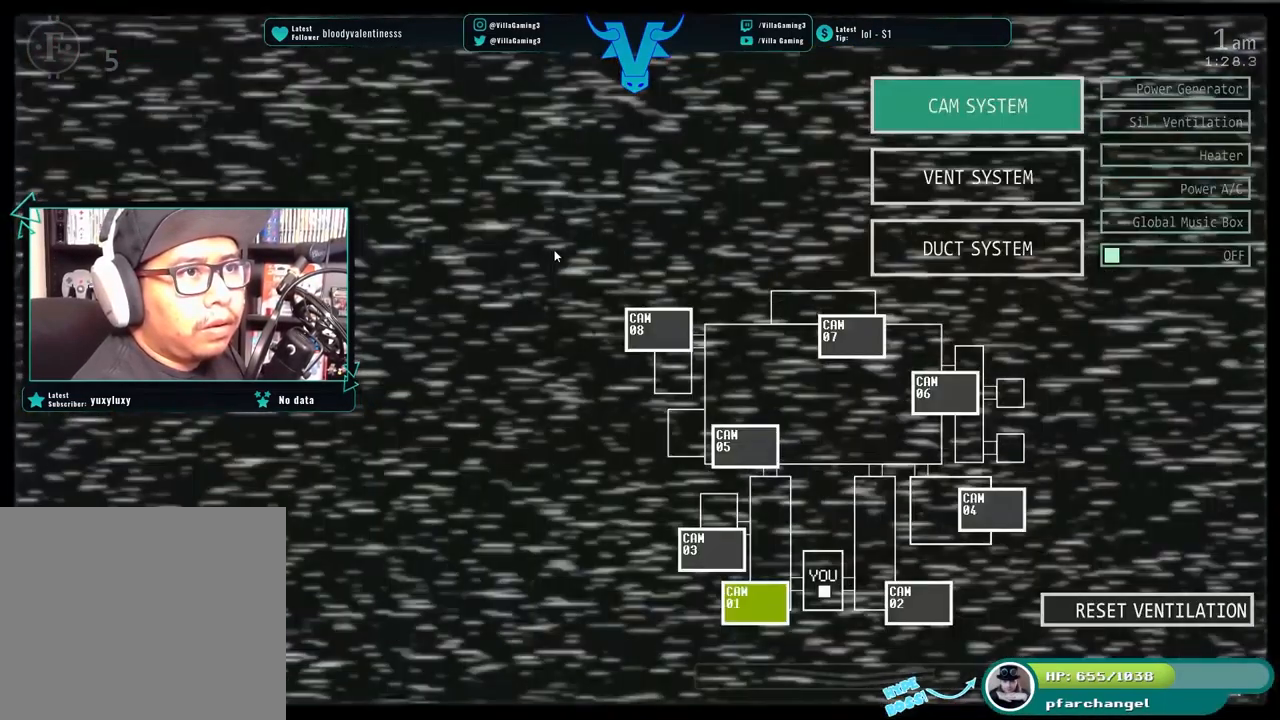
{"keys": [], "events": []}
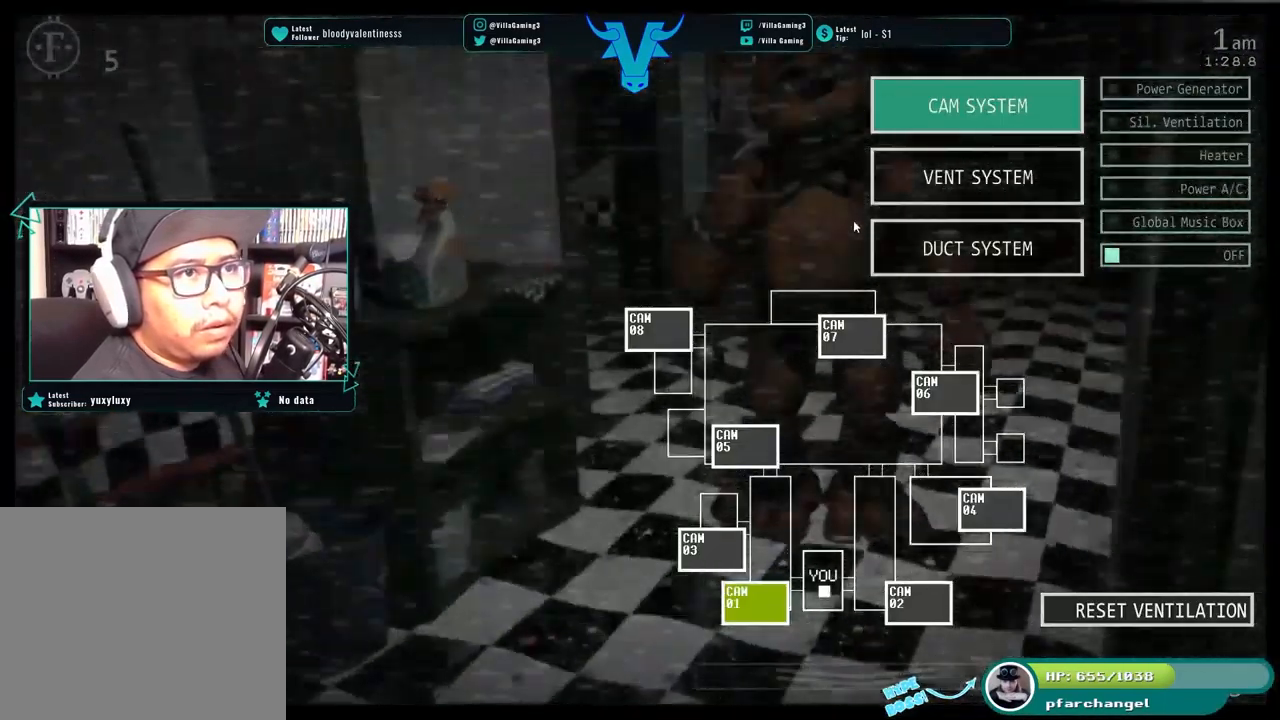
{"keys": [], "events": []}
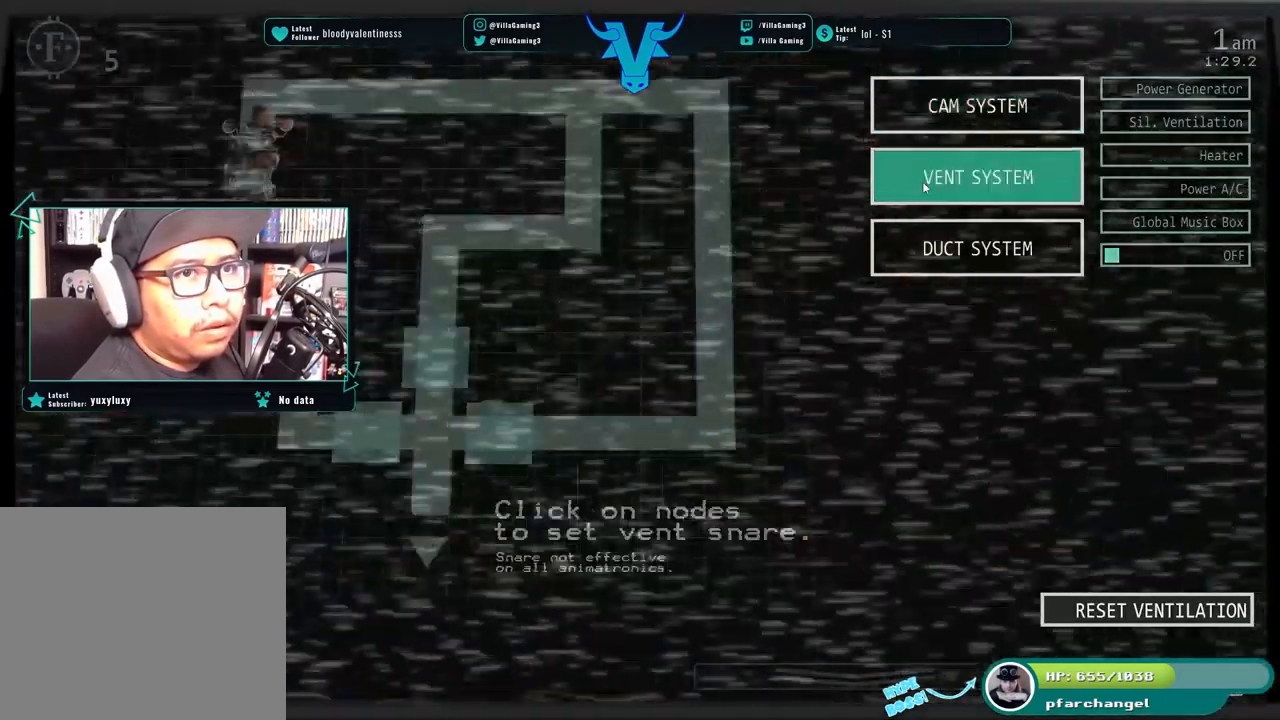
{"keys": [], "events": []}
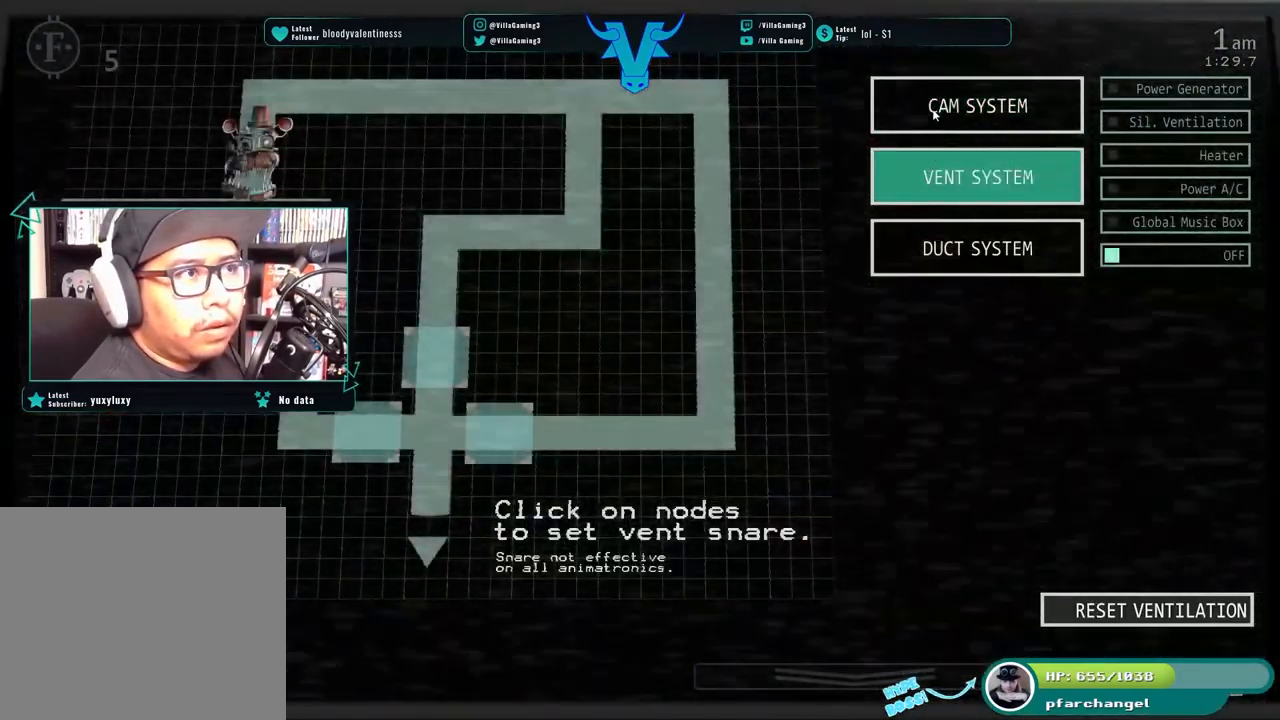
{"keys": [], "events": []}
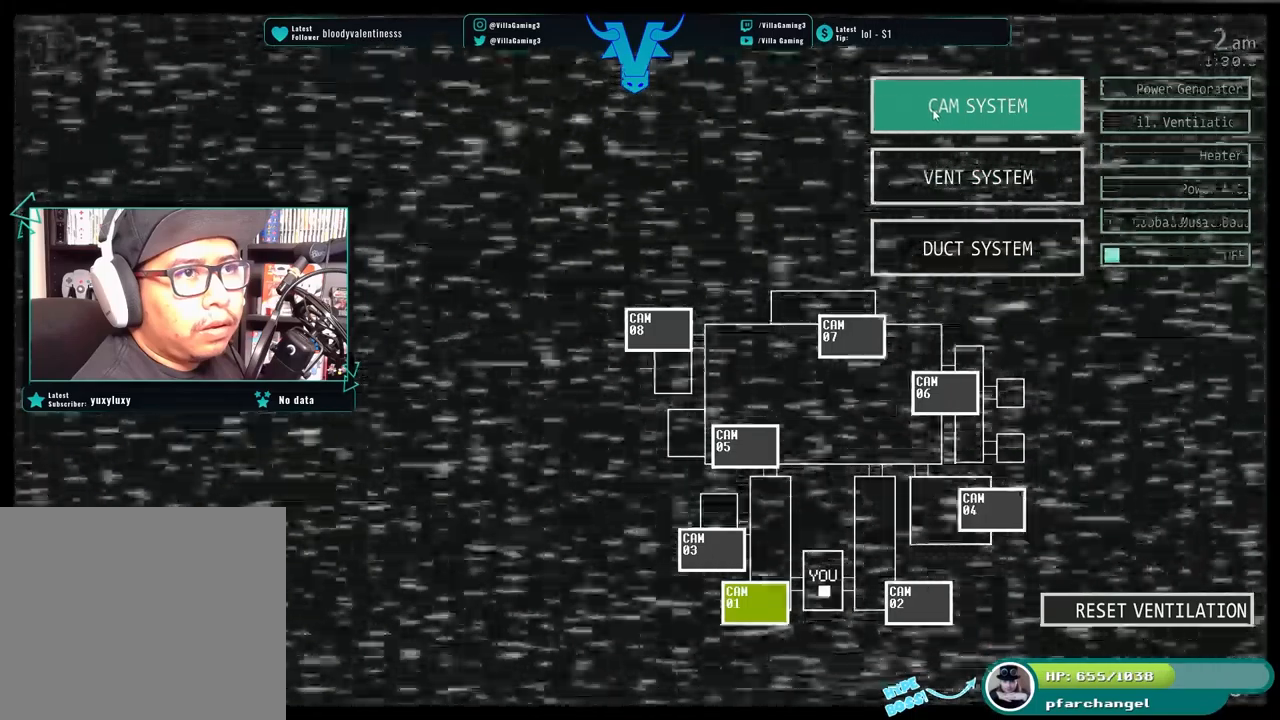
{"keys": [], "events": []}
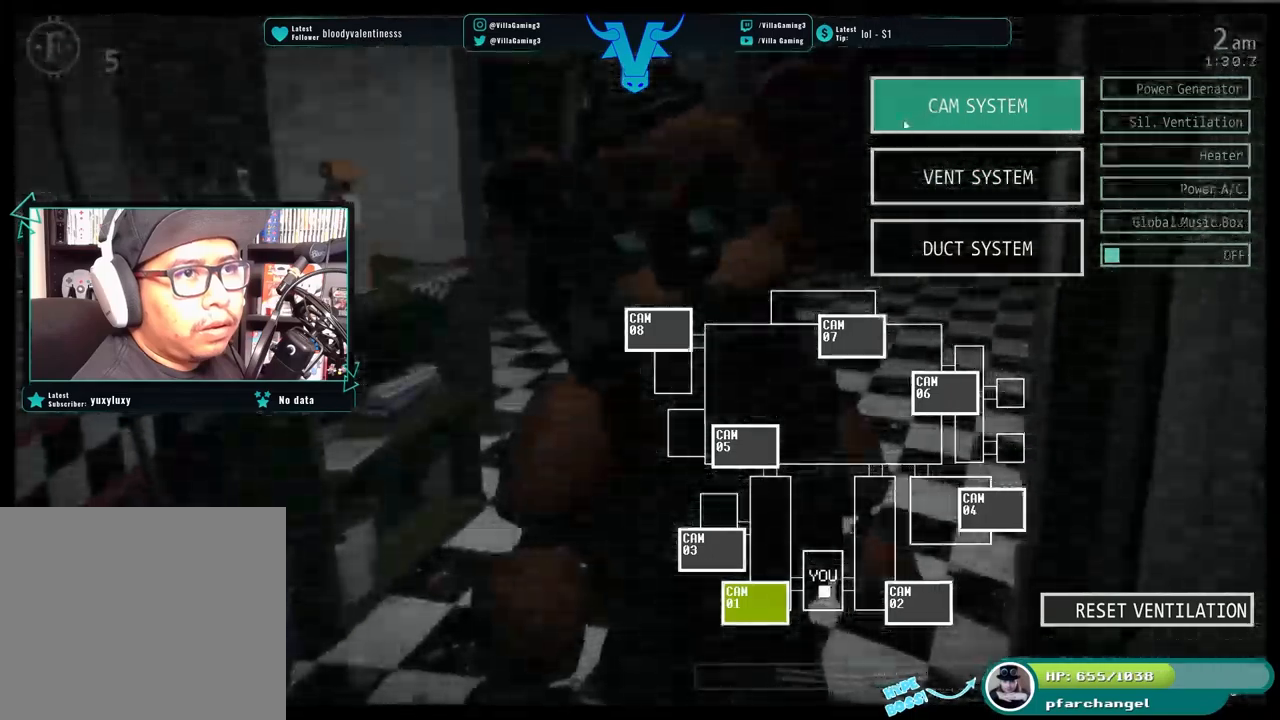
{"keys": [], "events": [[134, "s", "down"], [250, "s", "up"], [317, "a", "down"], [450, "a", "up"]]}
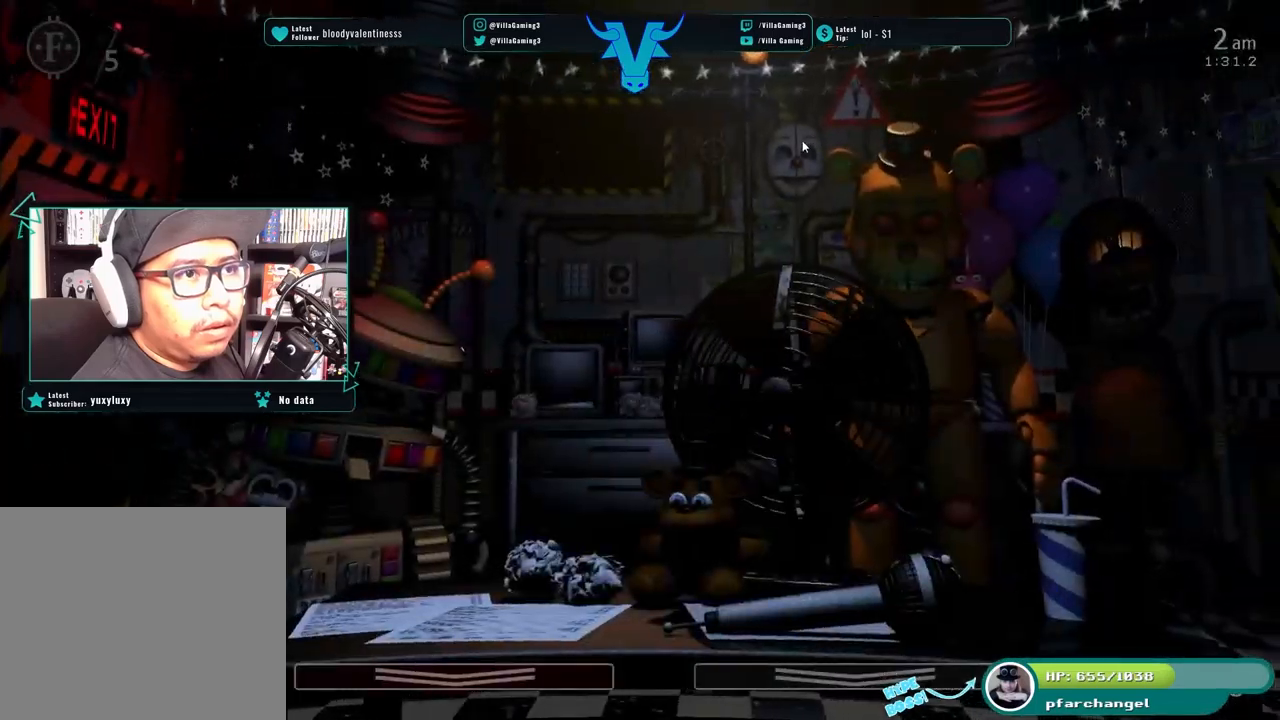
{"keys": [], "events": []}
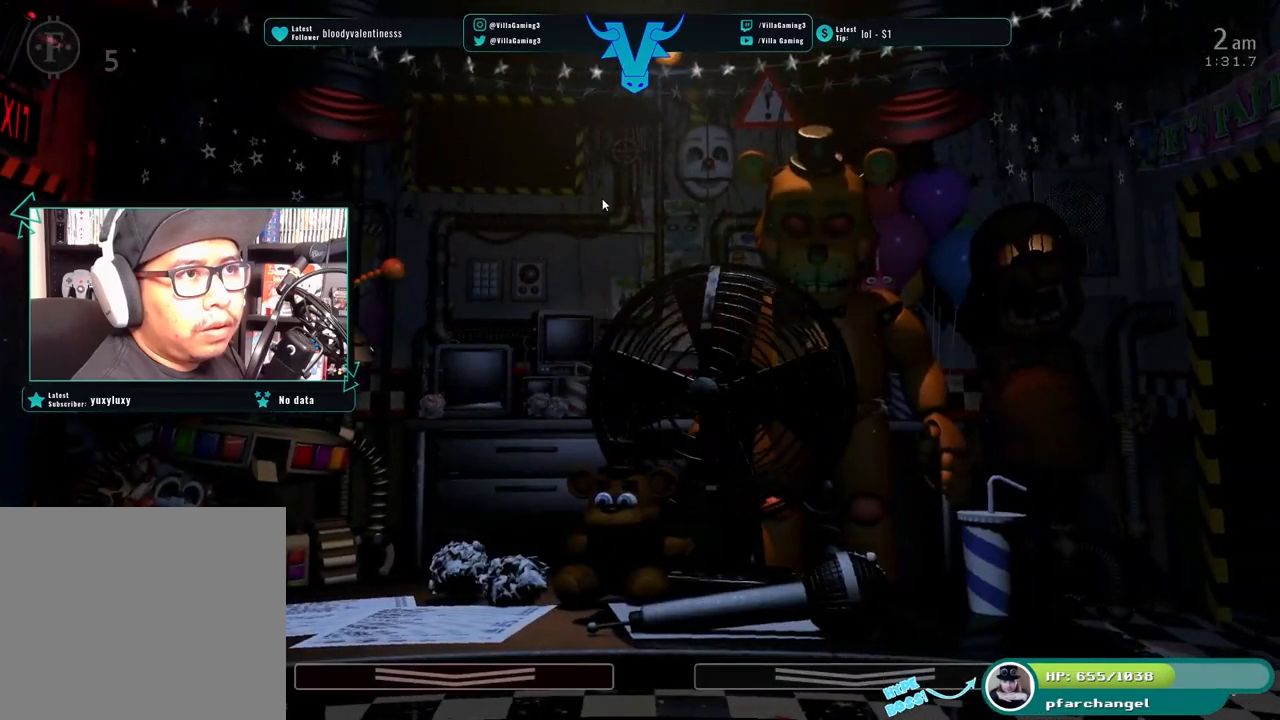
{"keys": [], "events": []}
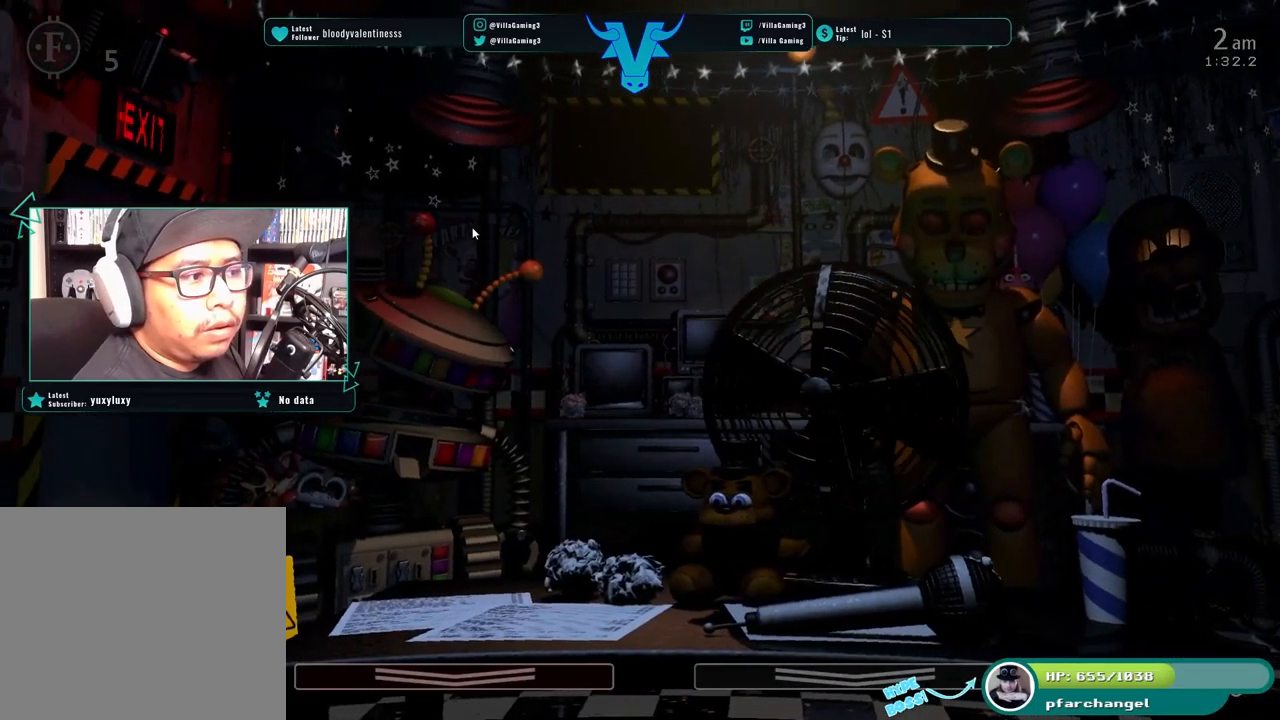
{"keys": [], "events": []}
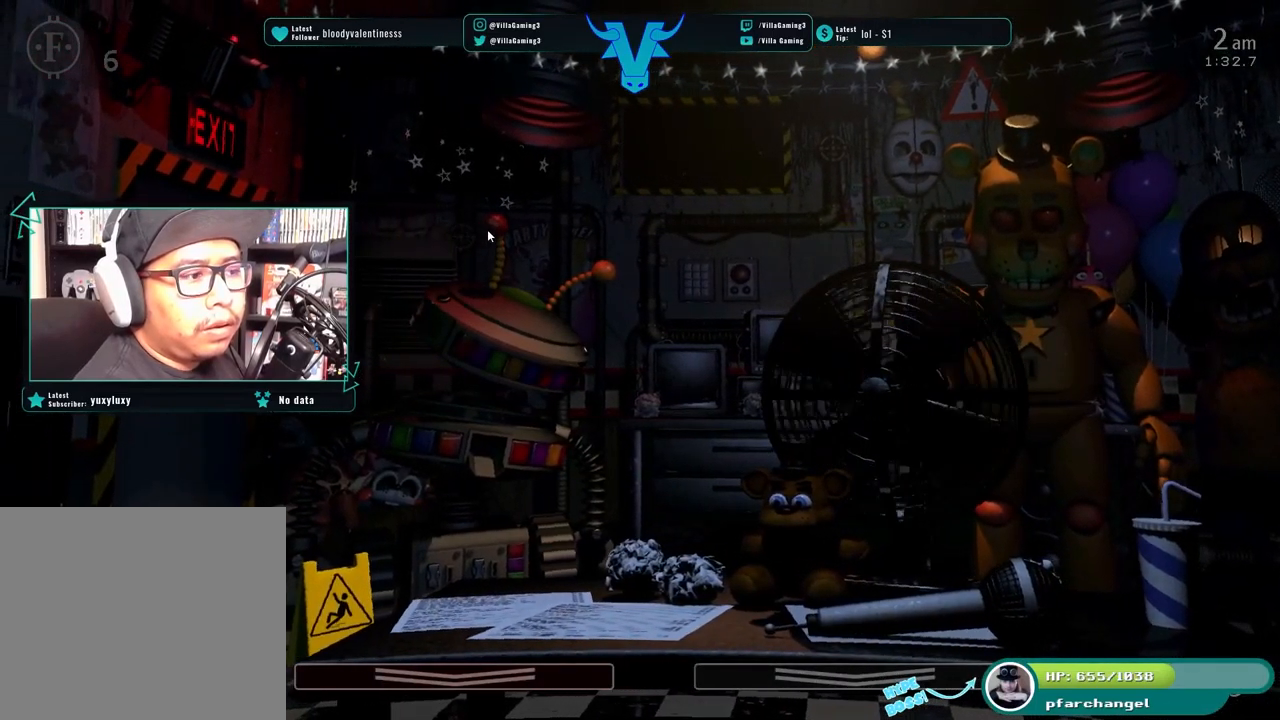
{"keys": [], "events": [[100, "a", "down"], [217, "a", "up"]]}
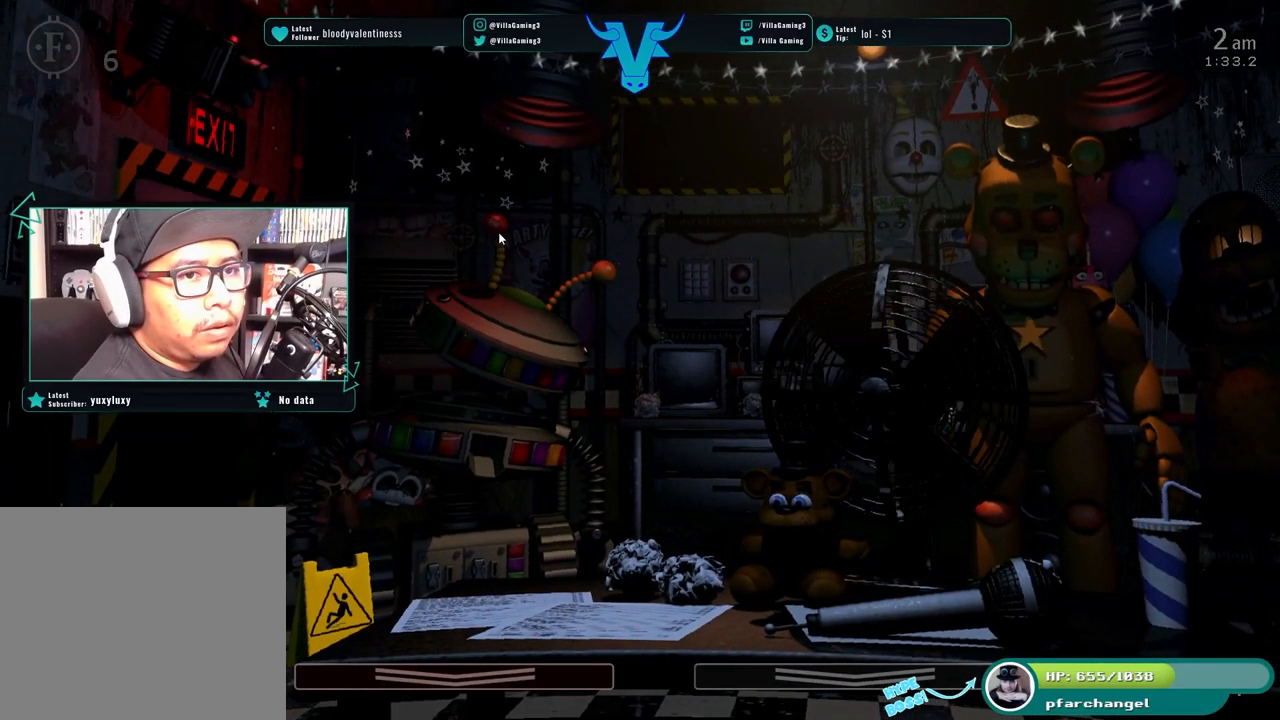
{"keys": [], "events": []}
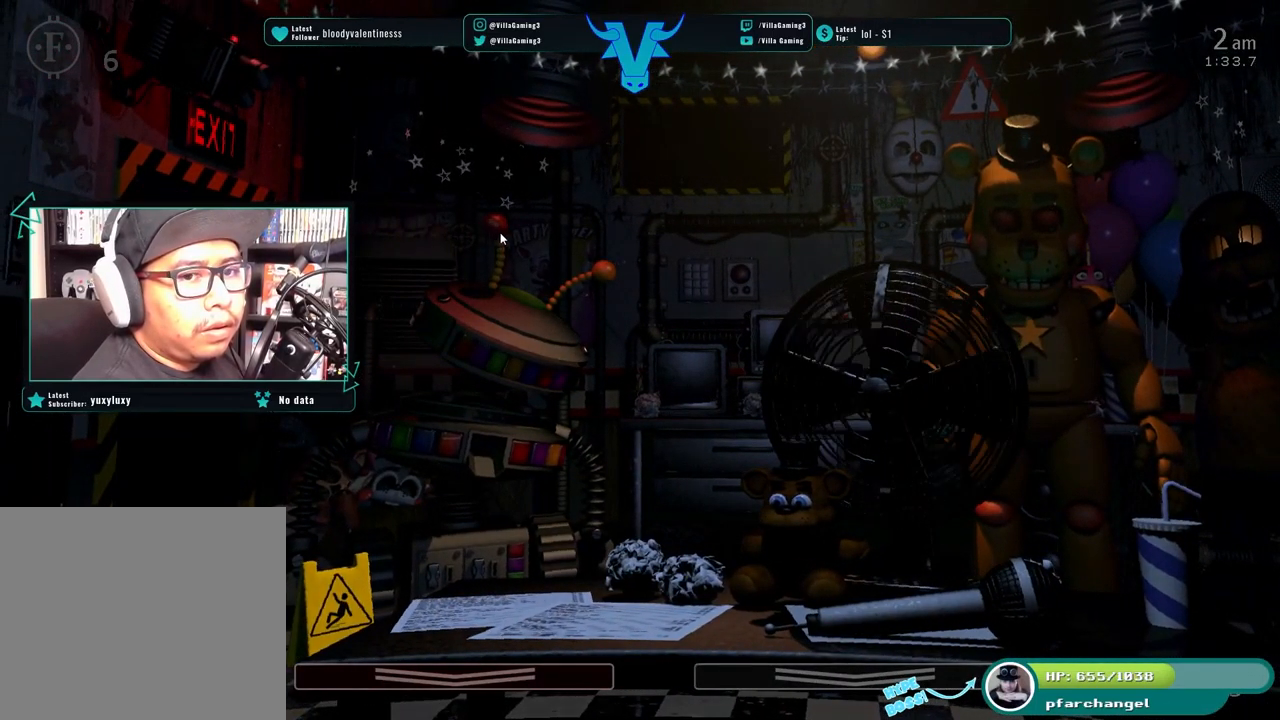
{"keys": [], "events": [[317, "space", "down"], [450, "space", "up"]]}